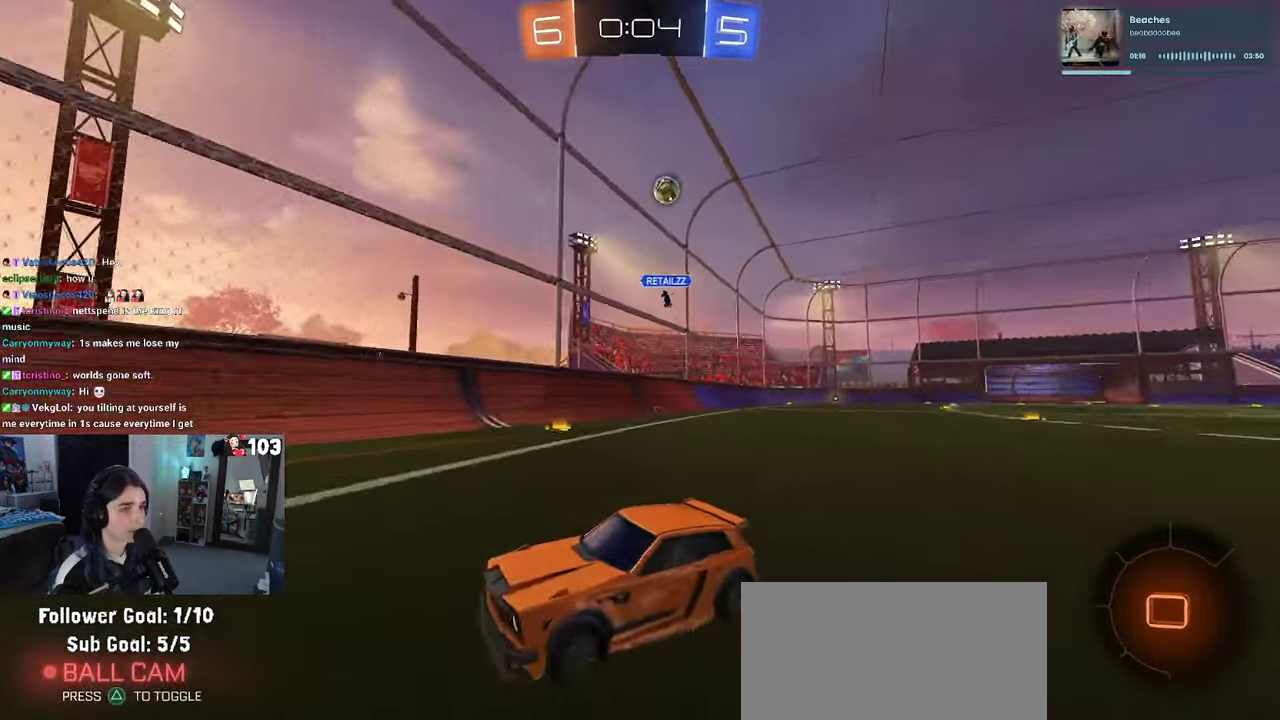
Gameplay with a controller (PlayStation layout); each line is a JSON object with the inputs held at the frame after it. "events" lists button and stick changes between this image and that frame as [ms after this image, input, new state], when the widget could be followed in between. This document gives stick clicks only as held states, not as events. Not read: L1.
{"buttons": ["R2"], "left_stick": "left", "right_stick": "center", "events": [[50, "SQUARE", "down"], [50, "left_stick", "left"], [317, "SQUARE", "up"]]}
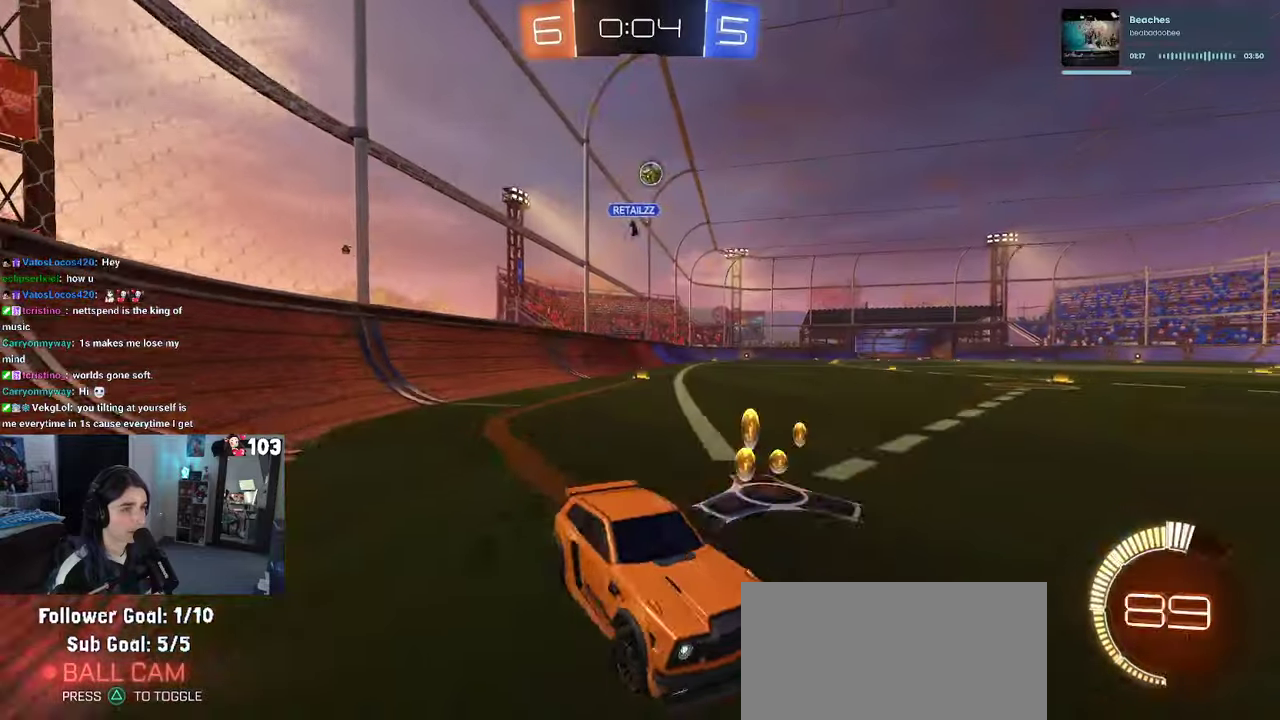
{"buttons": ["R2"], "left_stick": "left", "right_stick": "center", "events": [[50, "L2", "down"], [100, "R2", "up"], [250, "R2", "down"], [316, "L2", "up"]]}
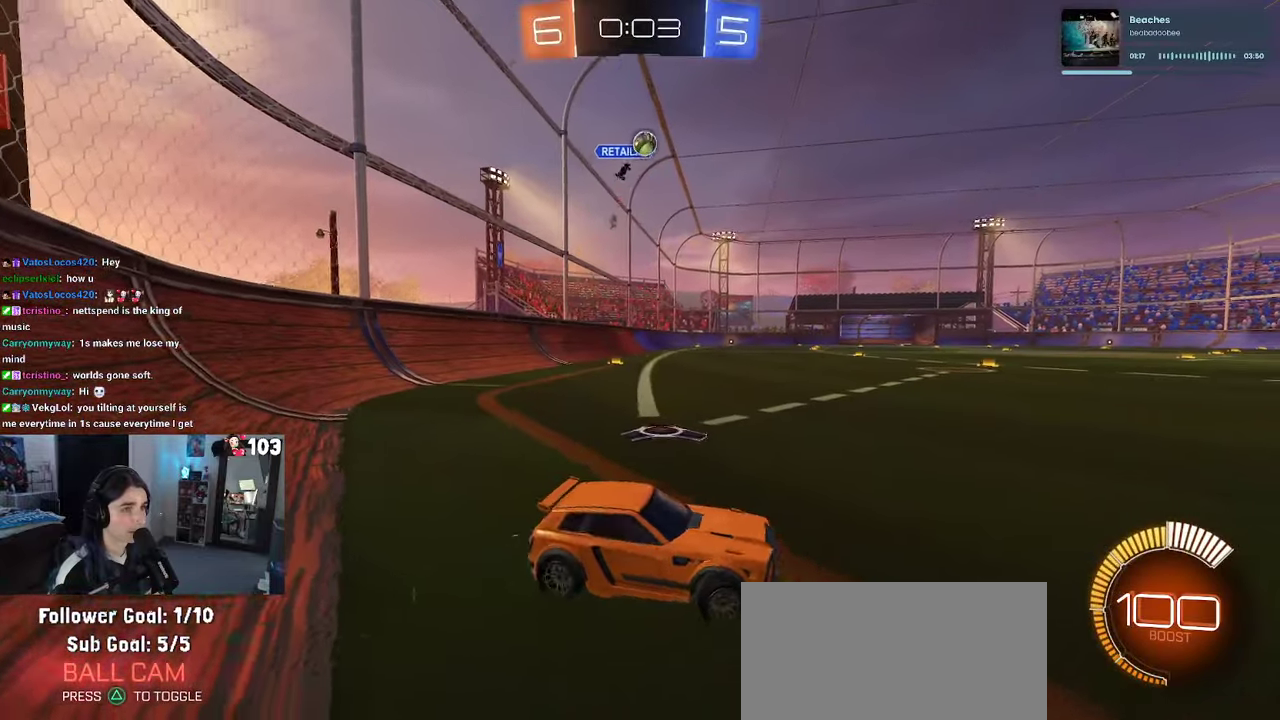
{"buttons": ["R2"], "left_stick": "down-right", "right_stick": "center"}
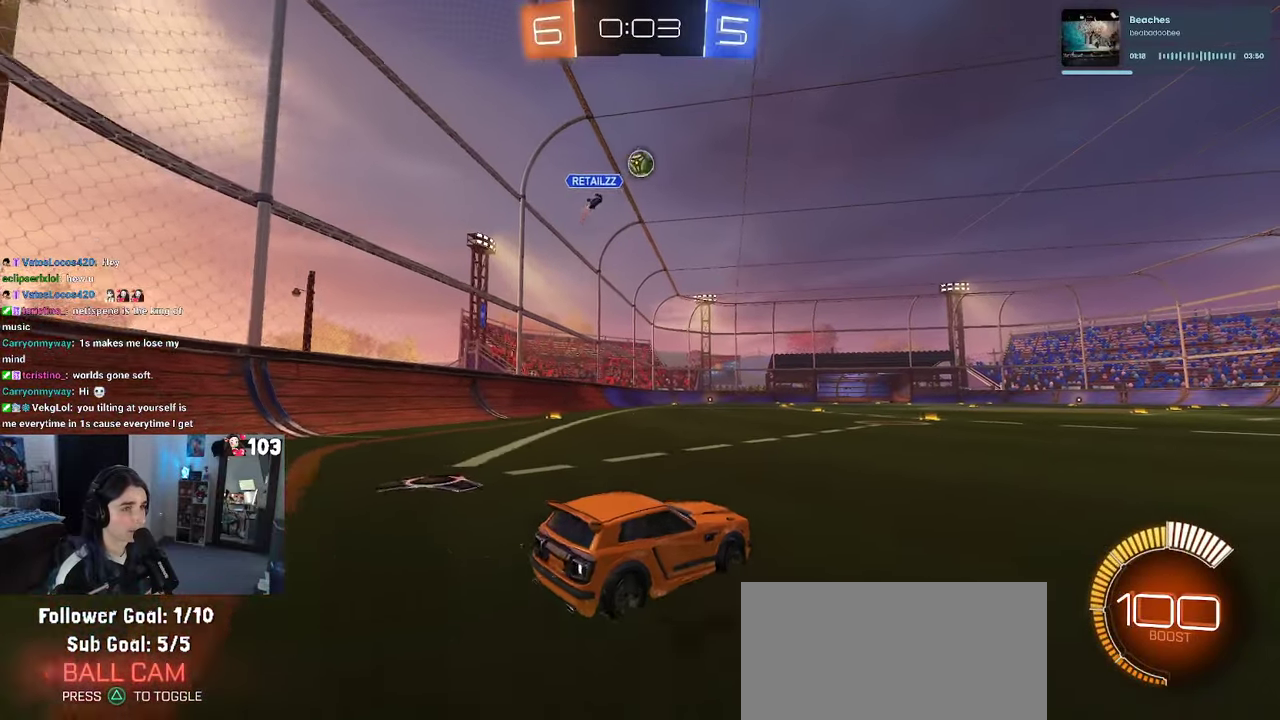
{"buttons": ["R2"], "left_stick": "down-right", "right_stick": "center"}
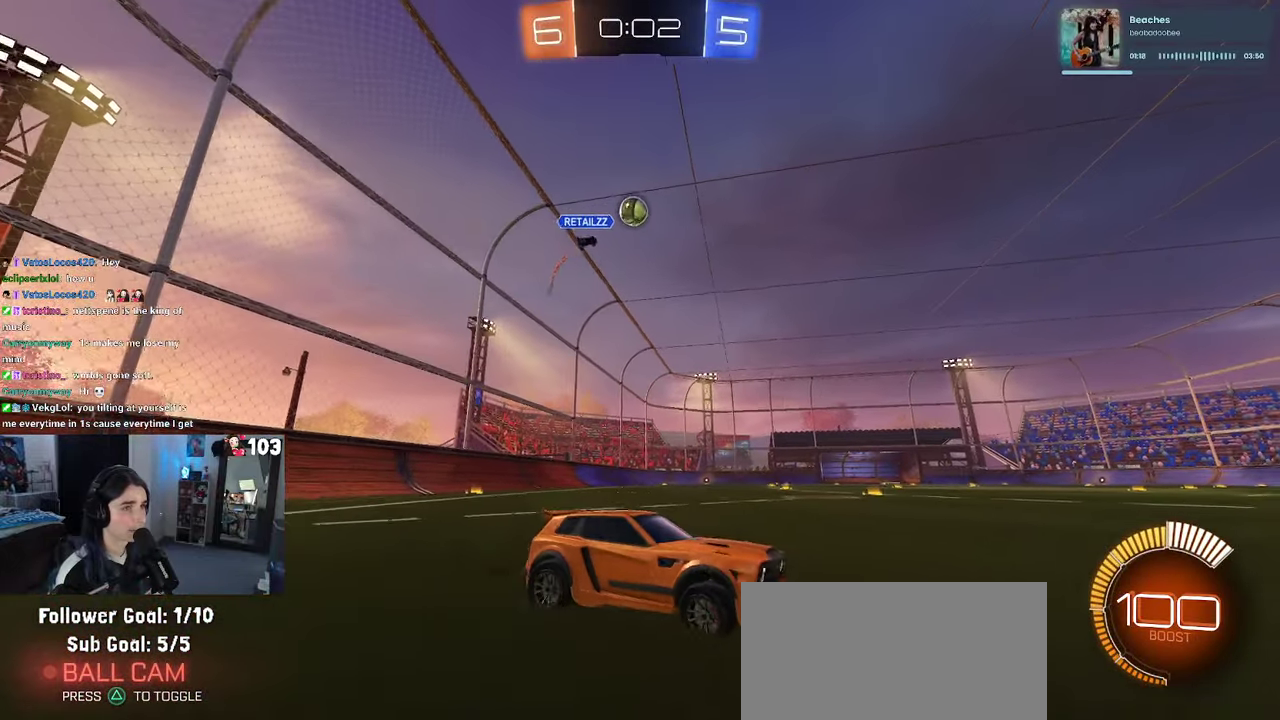
{"buttons": ["R2"], "left_stick": "left", "right_stick": "center", "events": [[266, "left_stick", "right"], [350, "left_stick", "center"], [450, "left_stick", "left"]]}
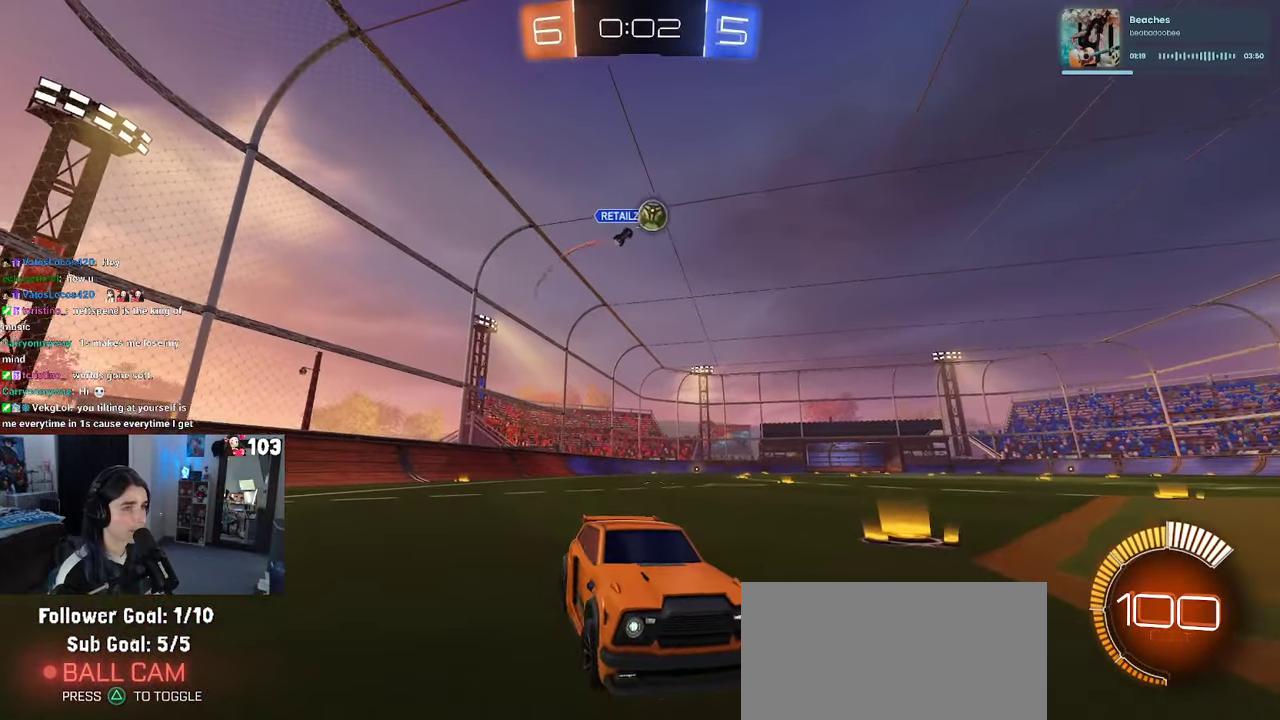
{"buttons": ["R1", "R2"], "left_stick": "center", "right_stick": "center", "events": [[333, "R1", "down"], [483, "left_stick", "center"]]}
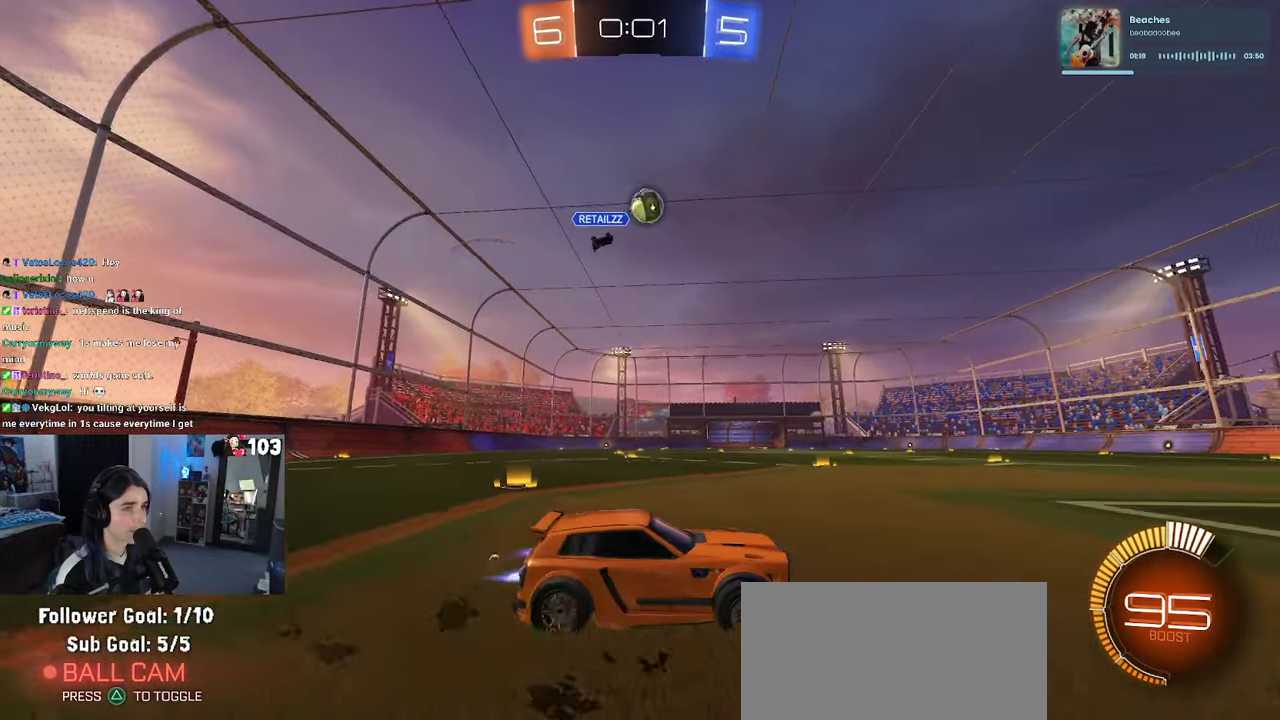
{"buttons": ["R1", "R2"], "left_stick": "left", "right_stick": "center", "events": [[50, "R1", "up"], [383, "R1", "down"], [400, "left_stick", "left"]]}
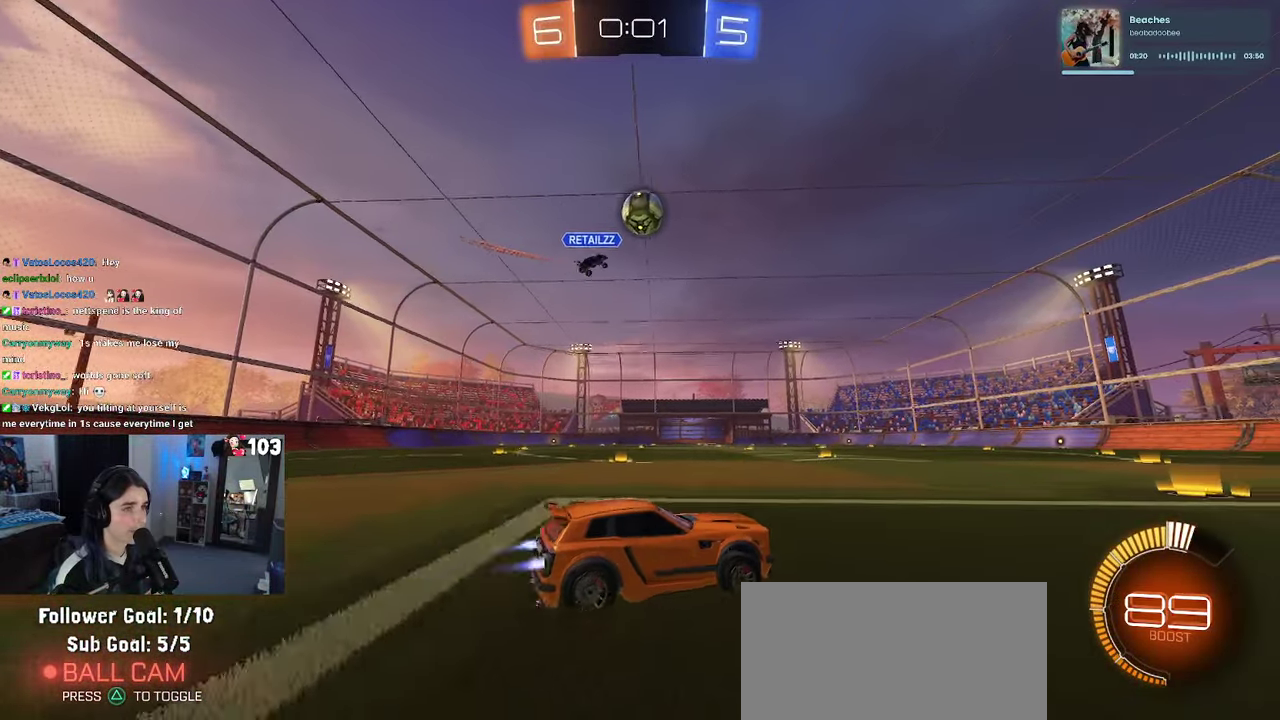
{"buttons": ["R2"], "left_stick": "center", "right_stick": "center", "events": [[50, "left_stick", "center"], [116, "R1", "up"]]}
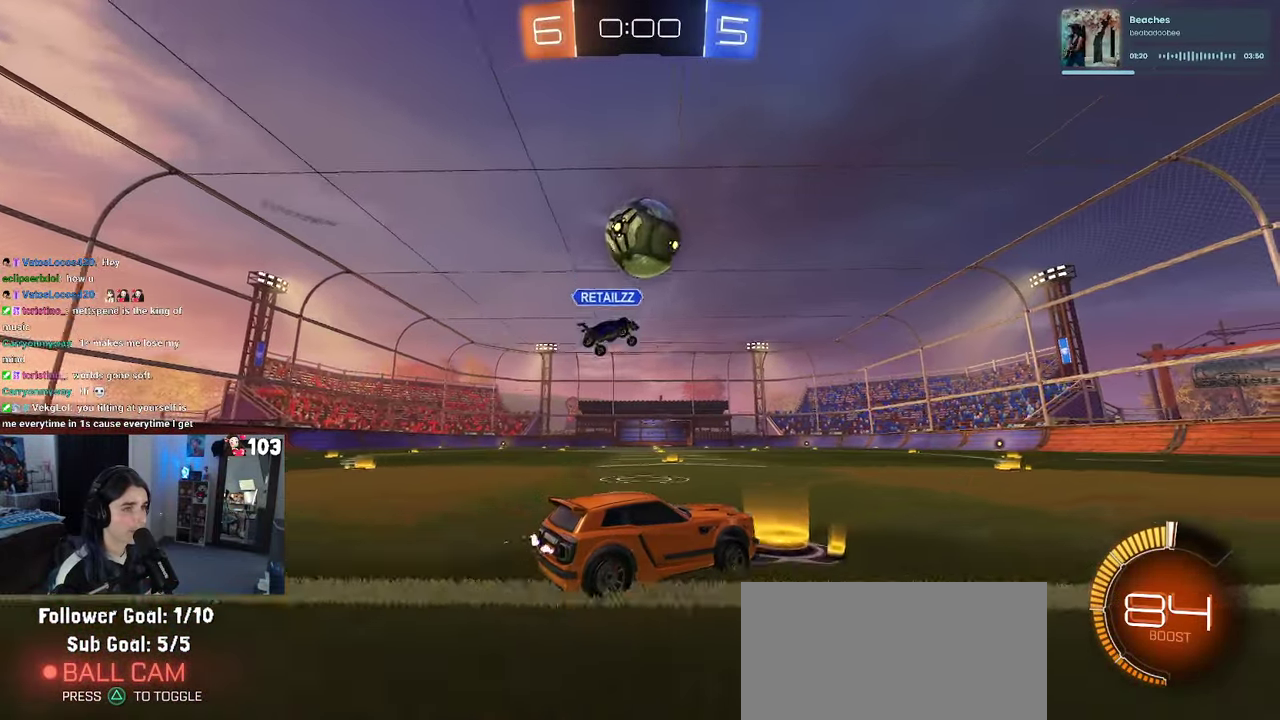
{"buttons": ["SQUARE", "R1", "R2"], "left_stick": "down-left", "right_stick": "center", "events": [[50, "CROSS", "down"], [50, "left_stick", "up-left"], [116, "left_stick", "down"], [166, "left_stick", "center"], [216, "CROSS", "up"], [233, "R1", "down"], [266, "CROSS", "down"], [283, "left_stick", "up"], [333, "SQUARE", "down"], [333, "left_stick", "up-left"], [383, "CROSS", "up"], [416, "left_stick", "down-left"]]}
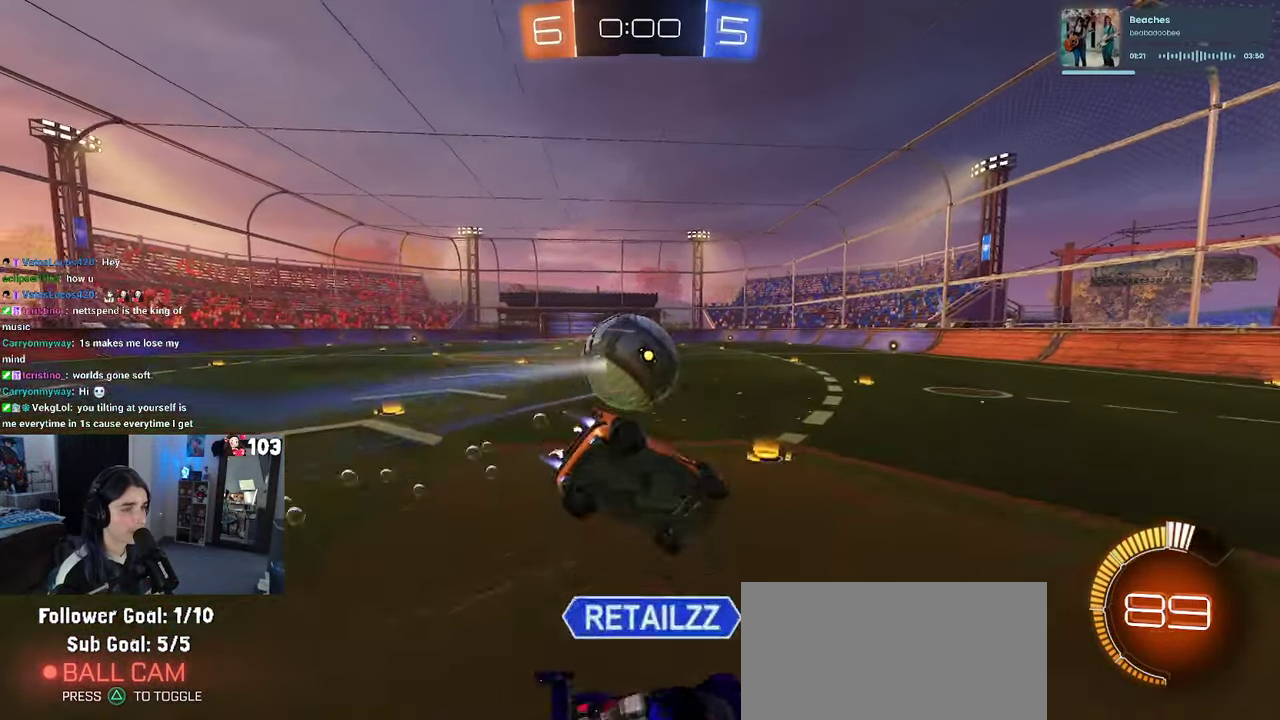
{"buttons": ["SQUARE", "R2"], "left_stick": "down-left", "right_stick": "center", "events": [[133, "R1", "up"], [183, "left_stick", "up-left"], [316, "left_stick", "left"], [500, "left_stick", "down-left"]]}
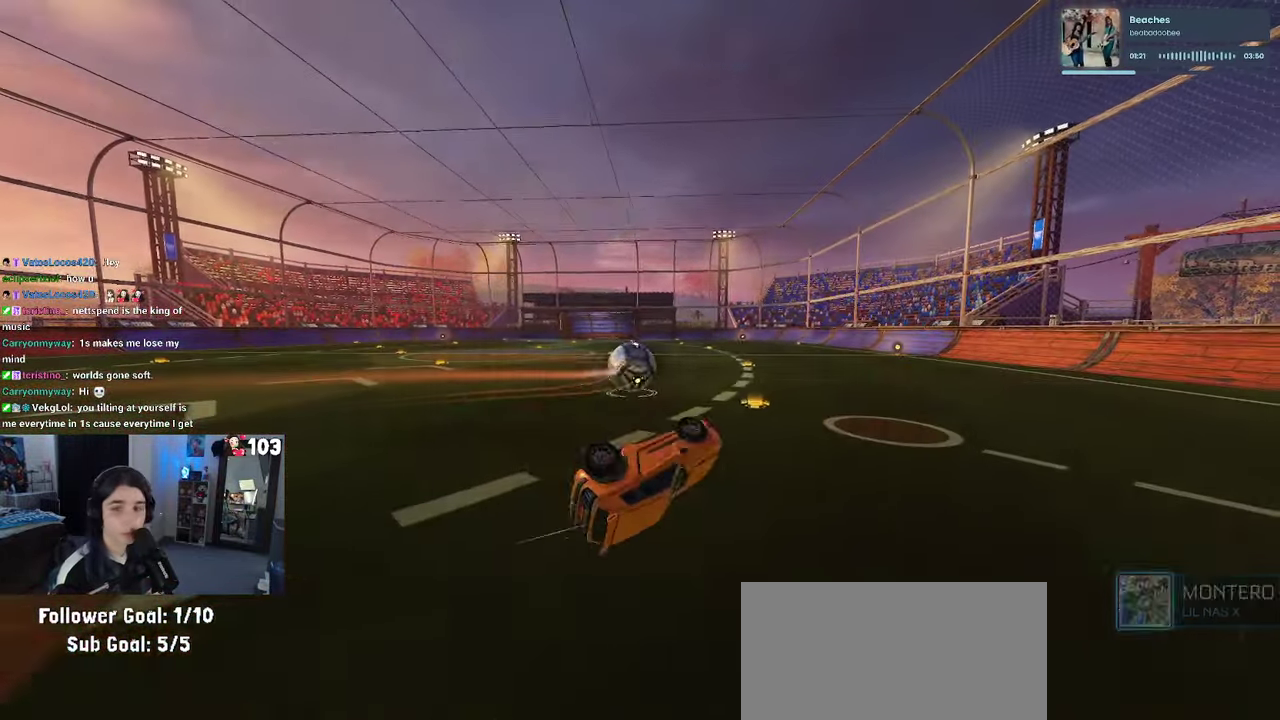
{"buttons": [], "left_stick": "left", "right_stick": "center", "events": [[50, "left_stick", "up"], [133, "left_stick", "up-left"], [166, "SQUARE", "up"], [250, "left_stick", "center"], [467, "left_stick", "left"], [500, "R2", "up"]]}
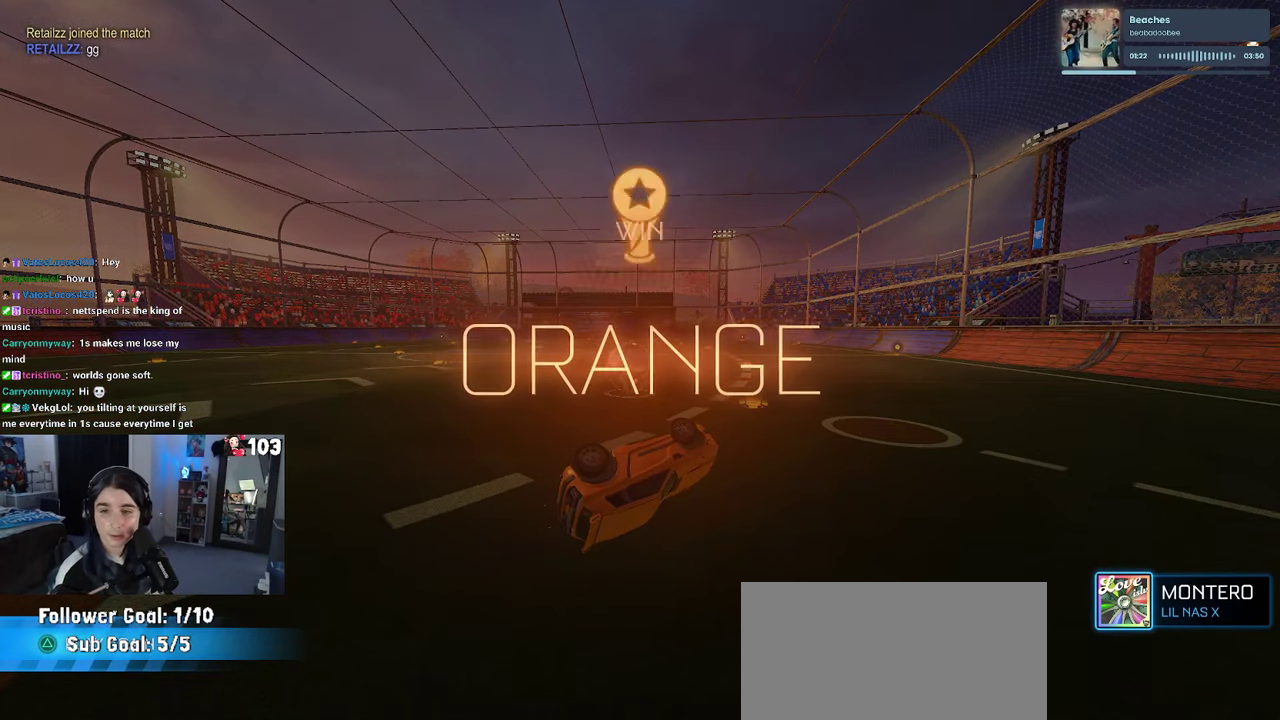
{"buttons": ["CROSS"], "left_stick": "center", "right_stick": "center", "events": [[200, "left_stick", "center"], [483, "CROSS", "down"]]}
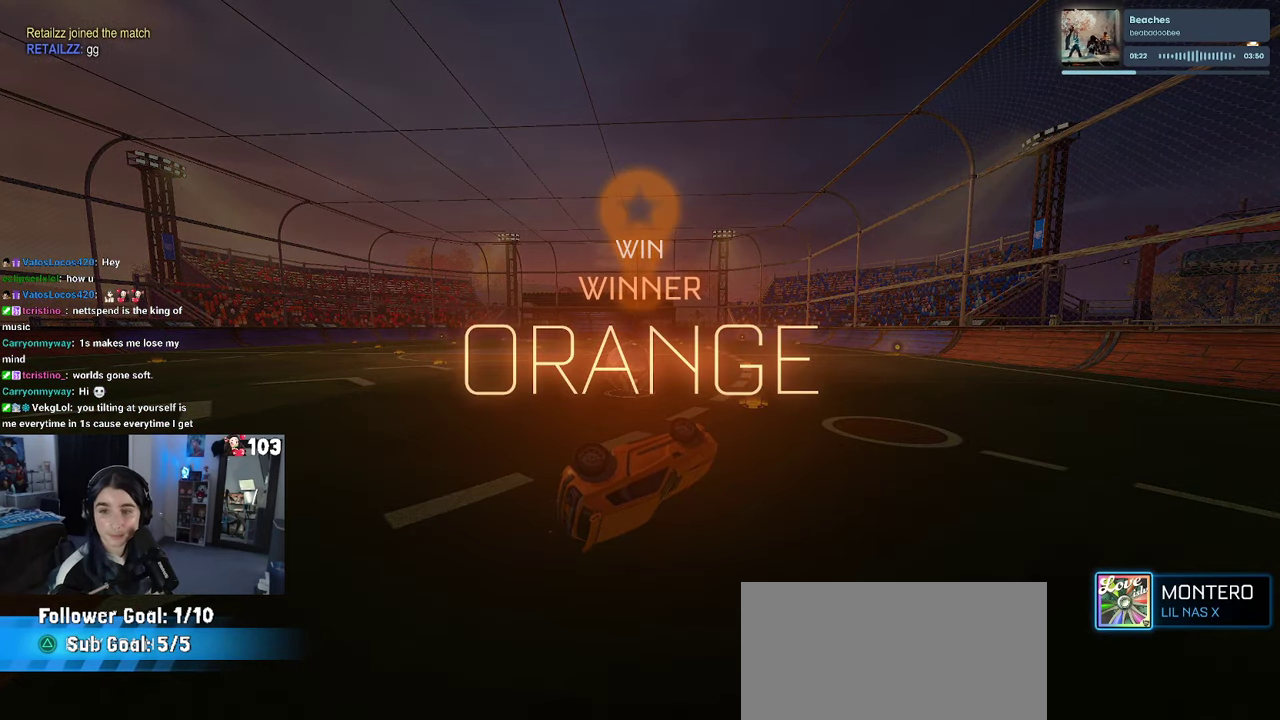
{"buttons": [], "left_stick": "center", "right_stick": "center", "events": [[133, "CROSS", "up"]]}
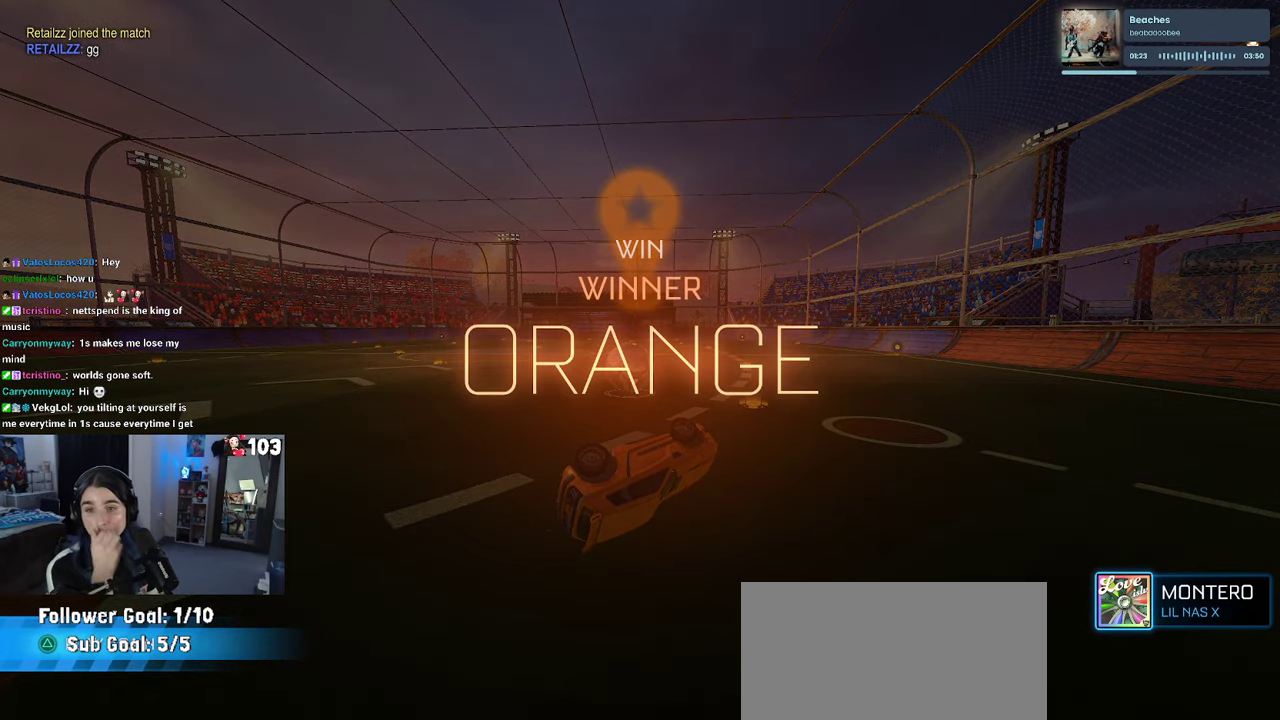
{"buttons": [], "left_stick": "center", "right_stick": "center", "events": []}
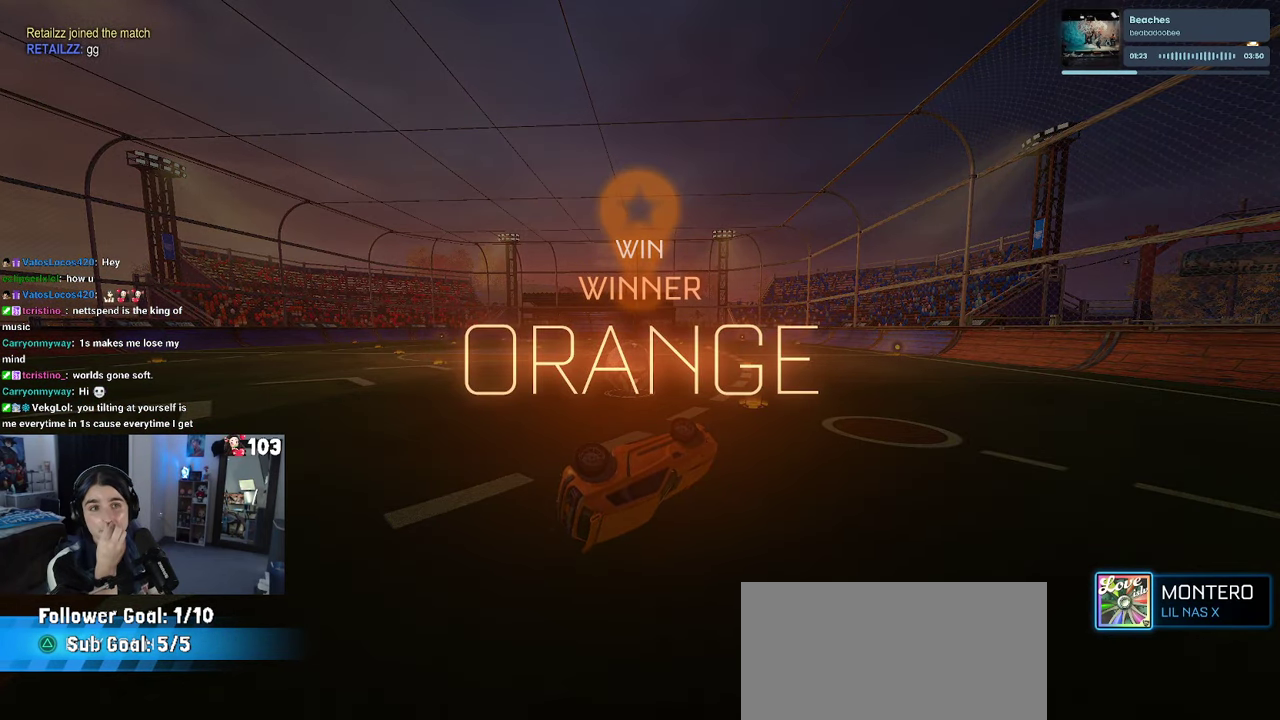
{"buttons": [], "left_stick": "center", "right_stick": "center", "events": []}
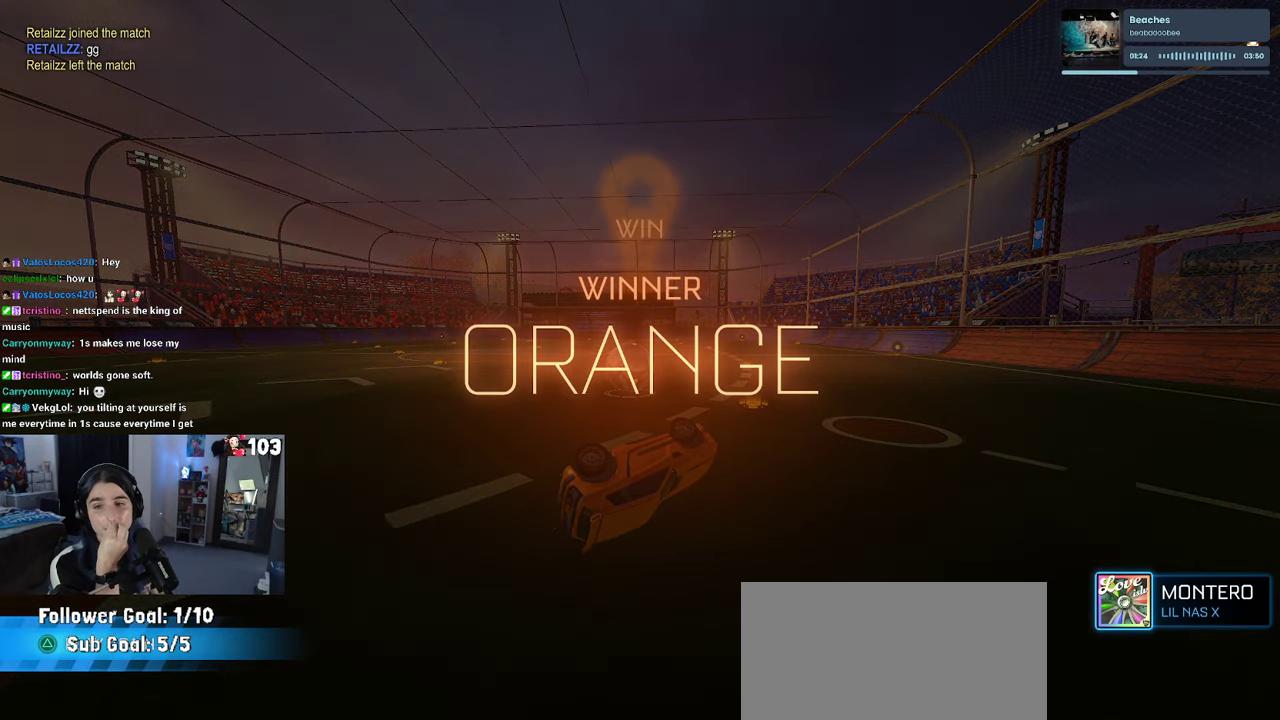
{"buttons": [], "left_stick": "center", "right_stick": "center", "events": []}
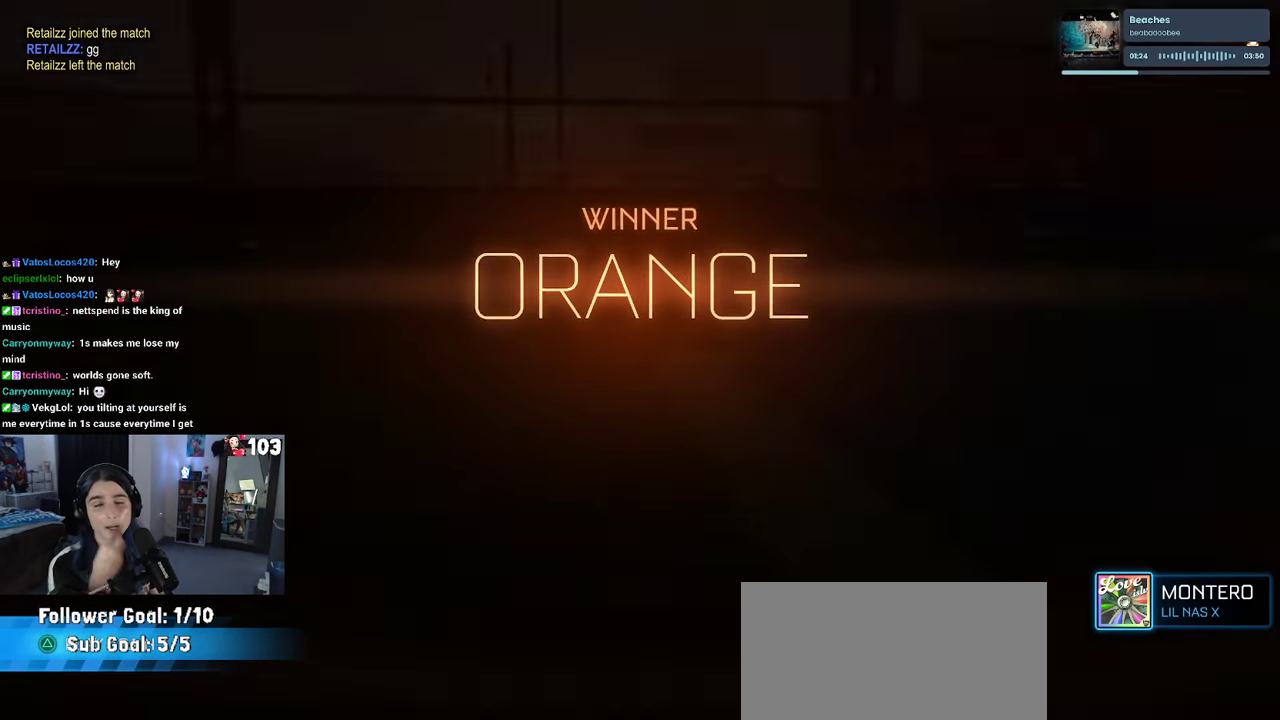
{"buttons": [], "left_stick": "center", "right_stick": "center", "events": []}
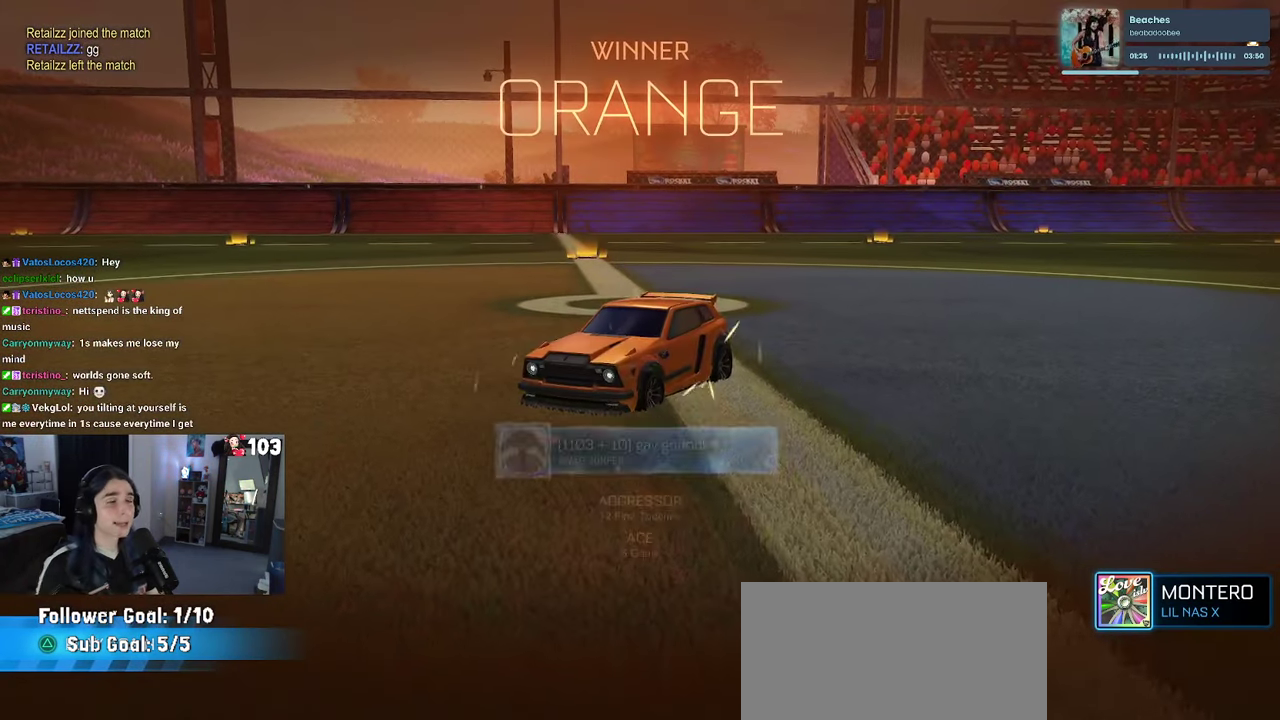
{"buttons": ["TRIANGLE"], "left_stick": "center", "right_stick": "center", "events": [[467, "TRIANGLE", "down"]]}
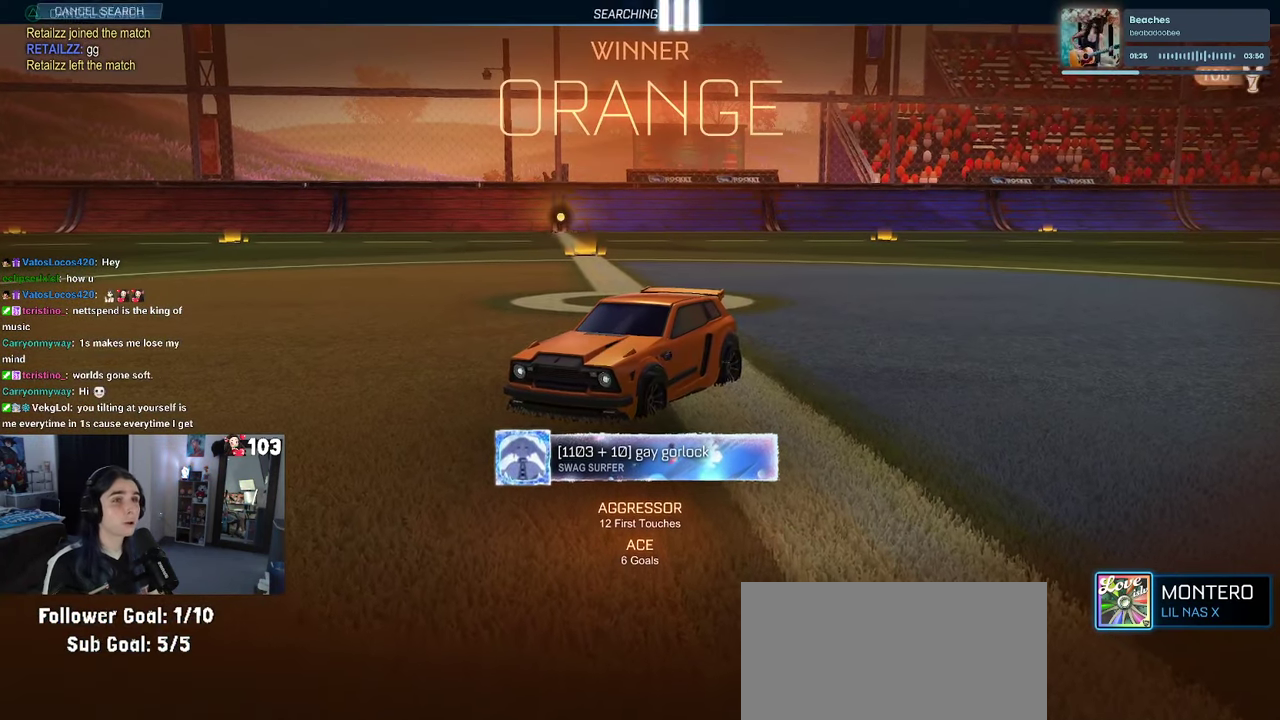
{"buttons": [], "left_stick": "center", "right_stick": "center", "events": [[133, "TRIANGLE", "up"]]}